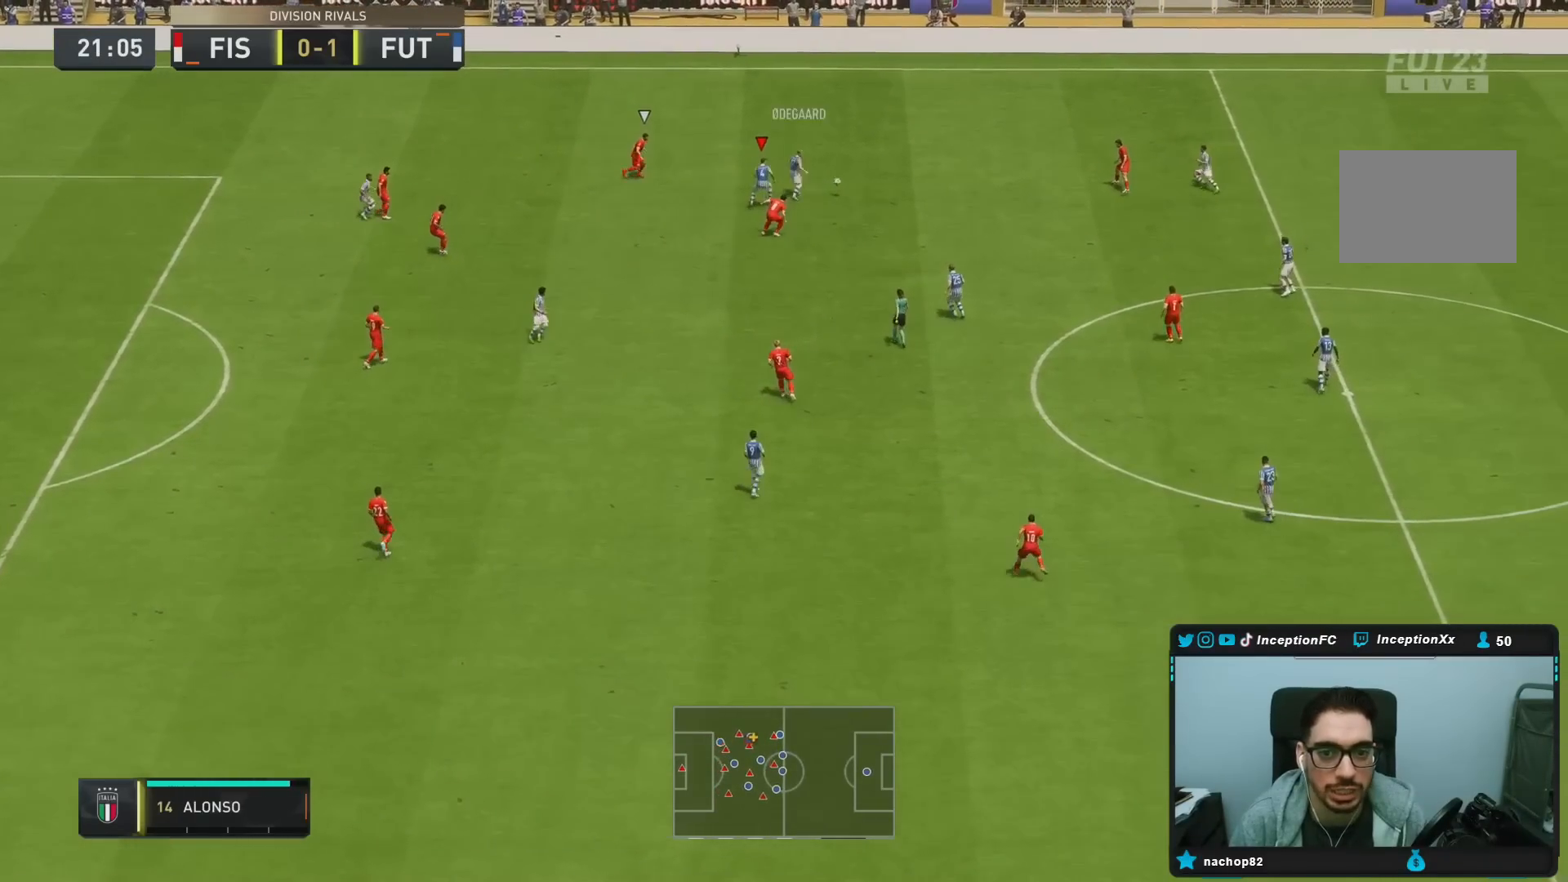
Gameplay with a controller (PlayStation layout); each line is a JSON object with the inputs held at the frame after it (dt_ms = milliseconds from this image to that frame). "events" lists button and stick changes between this image and that frame as [ms after this image, input, new state], when the widget could be followed in between. Not read: L3 R3.
{"dt_ms": 1000, "buttons": ["L2", "R1"], "left_stick": "up-right", "right_stick": "center", "events": [[183, "left_stick", "center"], [233, "left_stick", "right"], [500, "R2", "down"], [767, "right_stick", "right"], [850, "left_stick", "up"], [867, "L2", "down"], [883, "right_stick", "center"], [950, "R1", "down"], [950, "left_stick", "up-right"], [983, "R2", "up"]]}
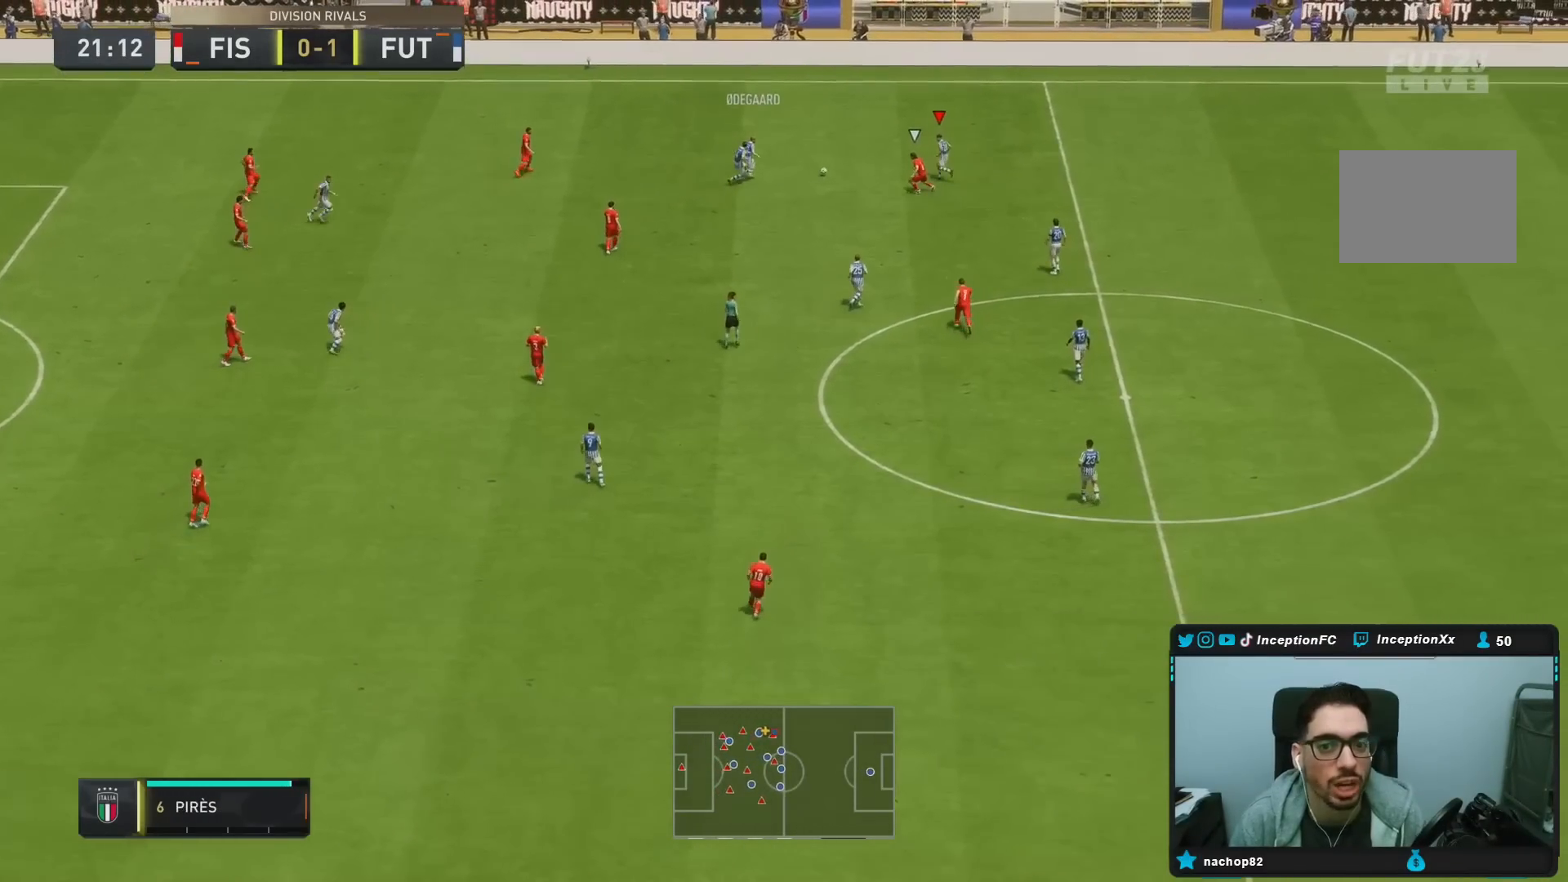
{"dt_ms": 500, "buttons": ["R1", "R2"], "left_stick": "up-right", "right_stick": "center", "events": [[83, "R1", "up"], [167, "L2", "up"], [383, "R1", "down"], [450, "R2", "down"]]}
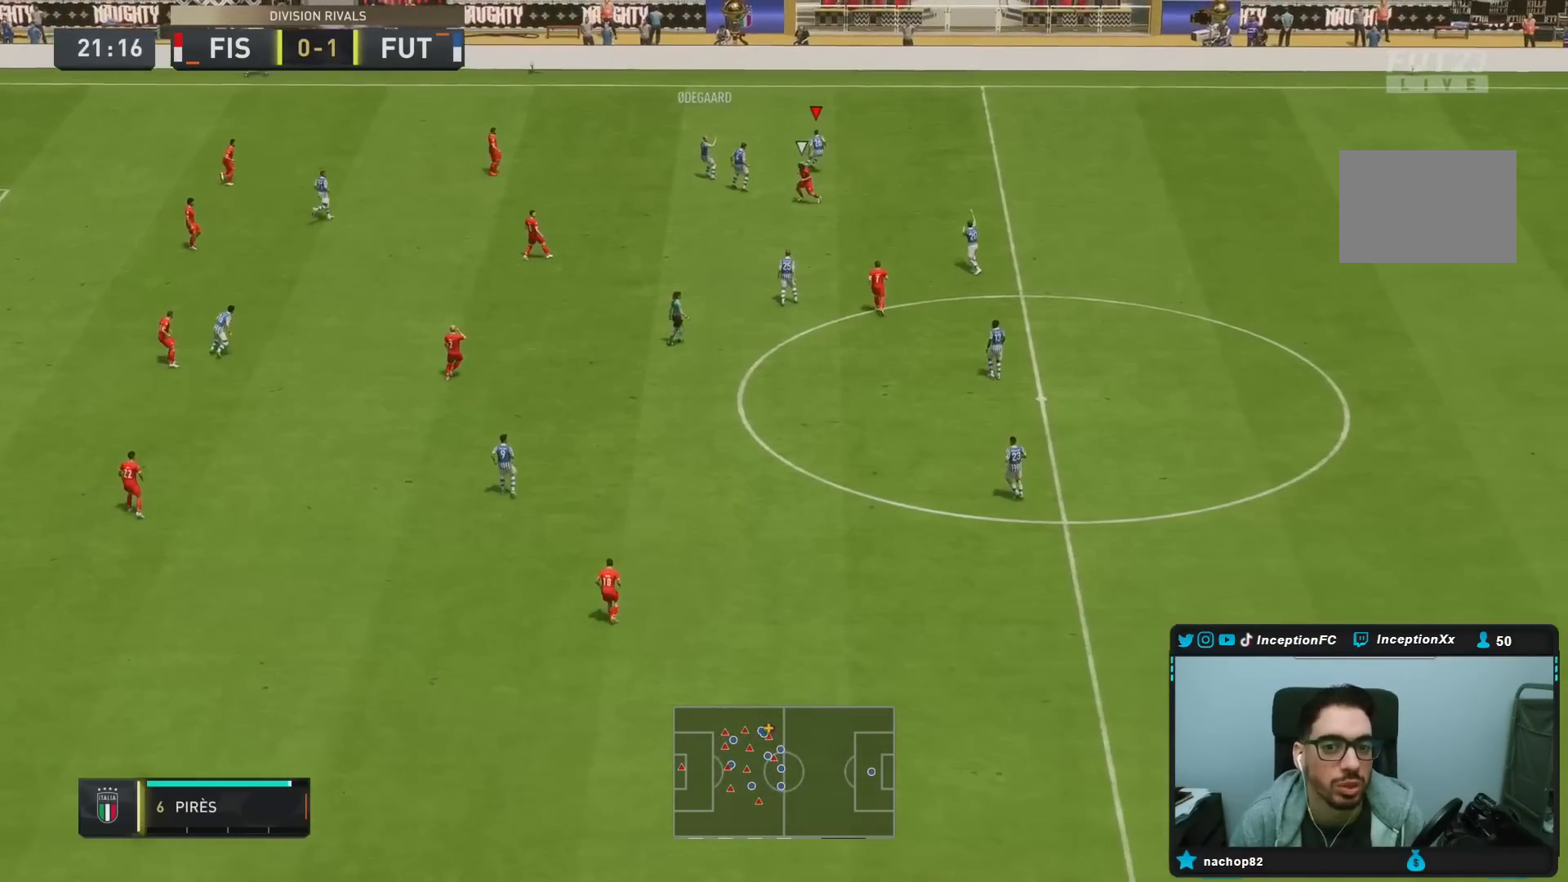
{"dt_ms": 500, "buttons": [], "left_stick": "center", "right_stick": "down-right", "events": [[117, "L2", "down"], [150, "R1", "up"], [217, "R2", "up"], [283, "left_stick", "up"], [450, "L2", "up"], [450, "left_stick", "center"], [450, "right_stick", "down-right"]]}
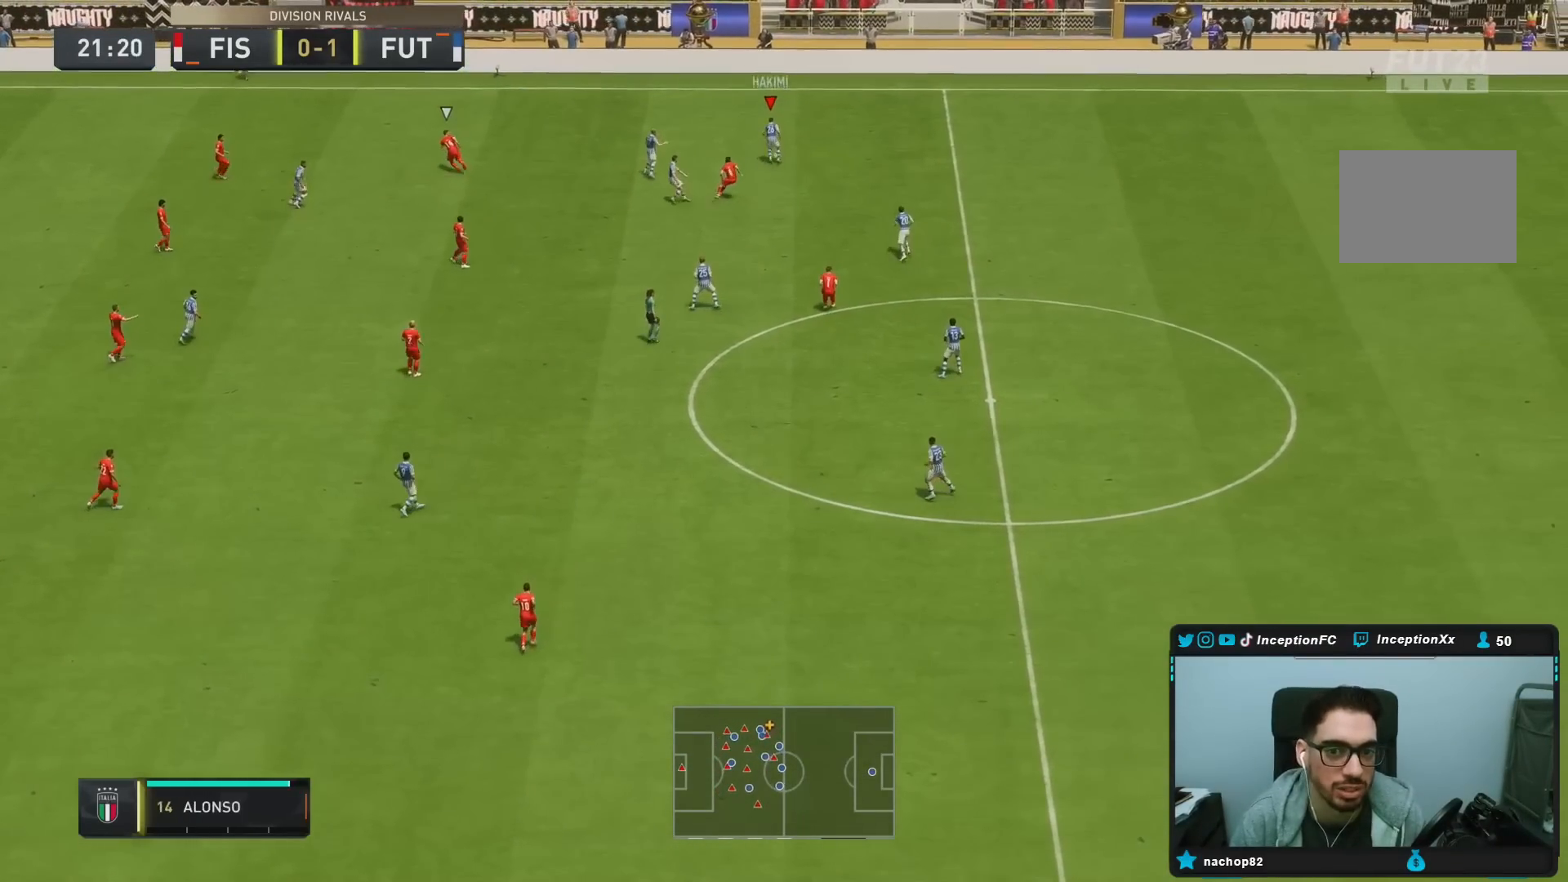
{"dt_ms": 500, "buttons": [], "left_stick": "up-left", "right_stick": "center", "events": [[33, "right_stick", "center"], [183, "left_stick", "up-left"]]}
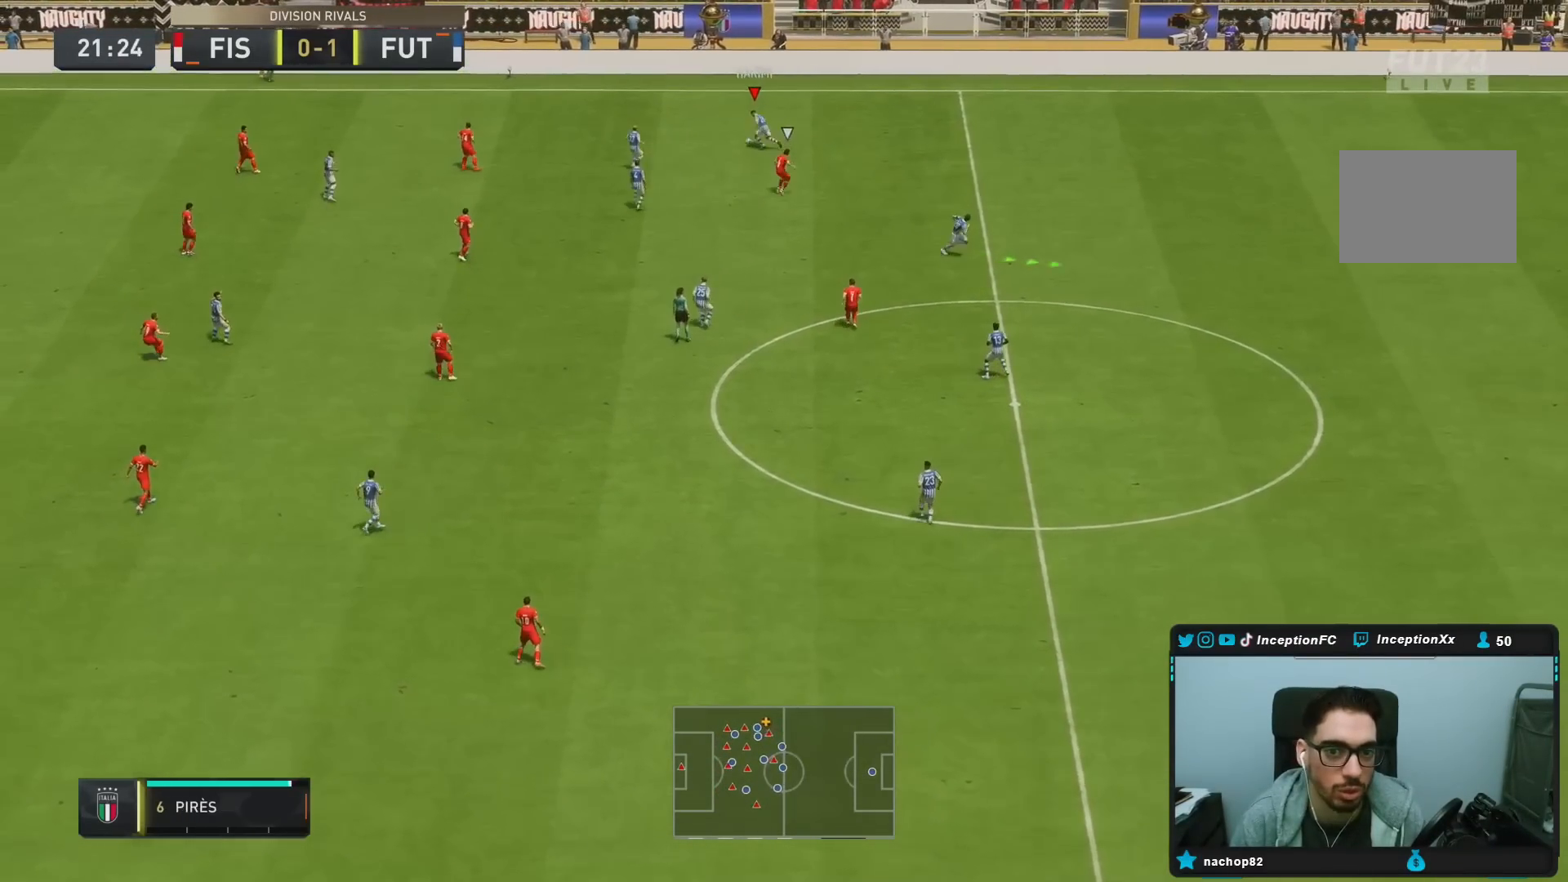
{"dt_ms": 500, "buttons": [], "left_stick": "down", "right_stick": "center", "events": [[300, "CROSS", "down"], [300, "left_stick", "down-left"], [367, "left_stick", "down"], [400, "CROSS", "up"]]}
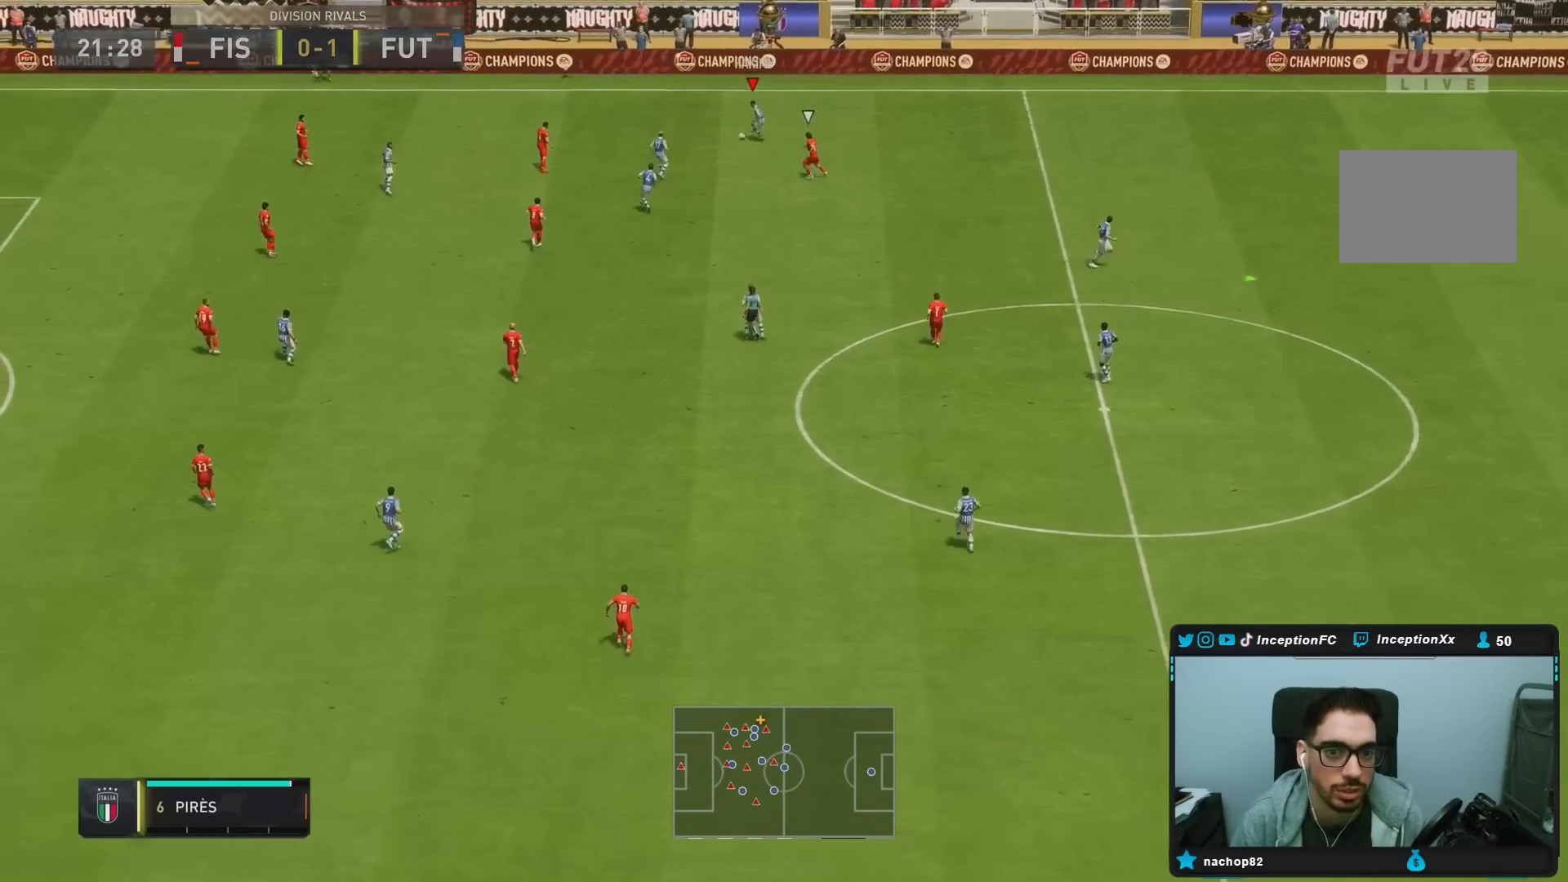
{"dt_ms": 500, "buttons": [], "left_stick": "left", "right_stick": "center", "events": [[200, "R2", "down"], [200, "left_stick", "left"], [367, "R2", "up"]]}
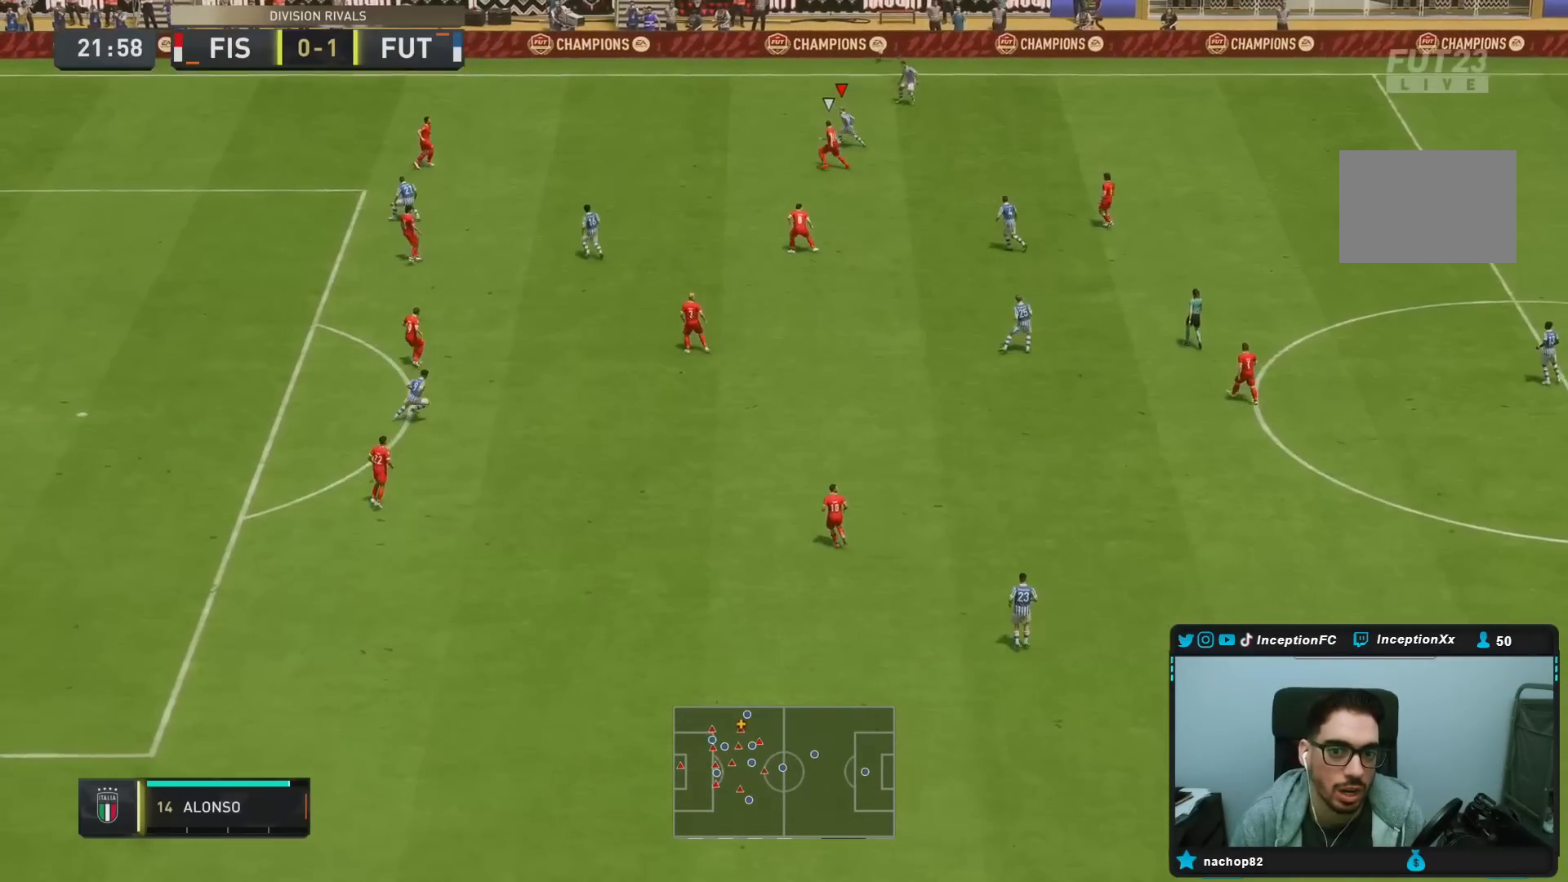
{"dt_ms": 1000, "buttons": [], "left_stick": "down", "right_stick": "center"}
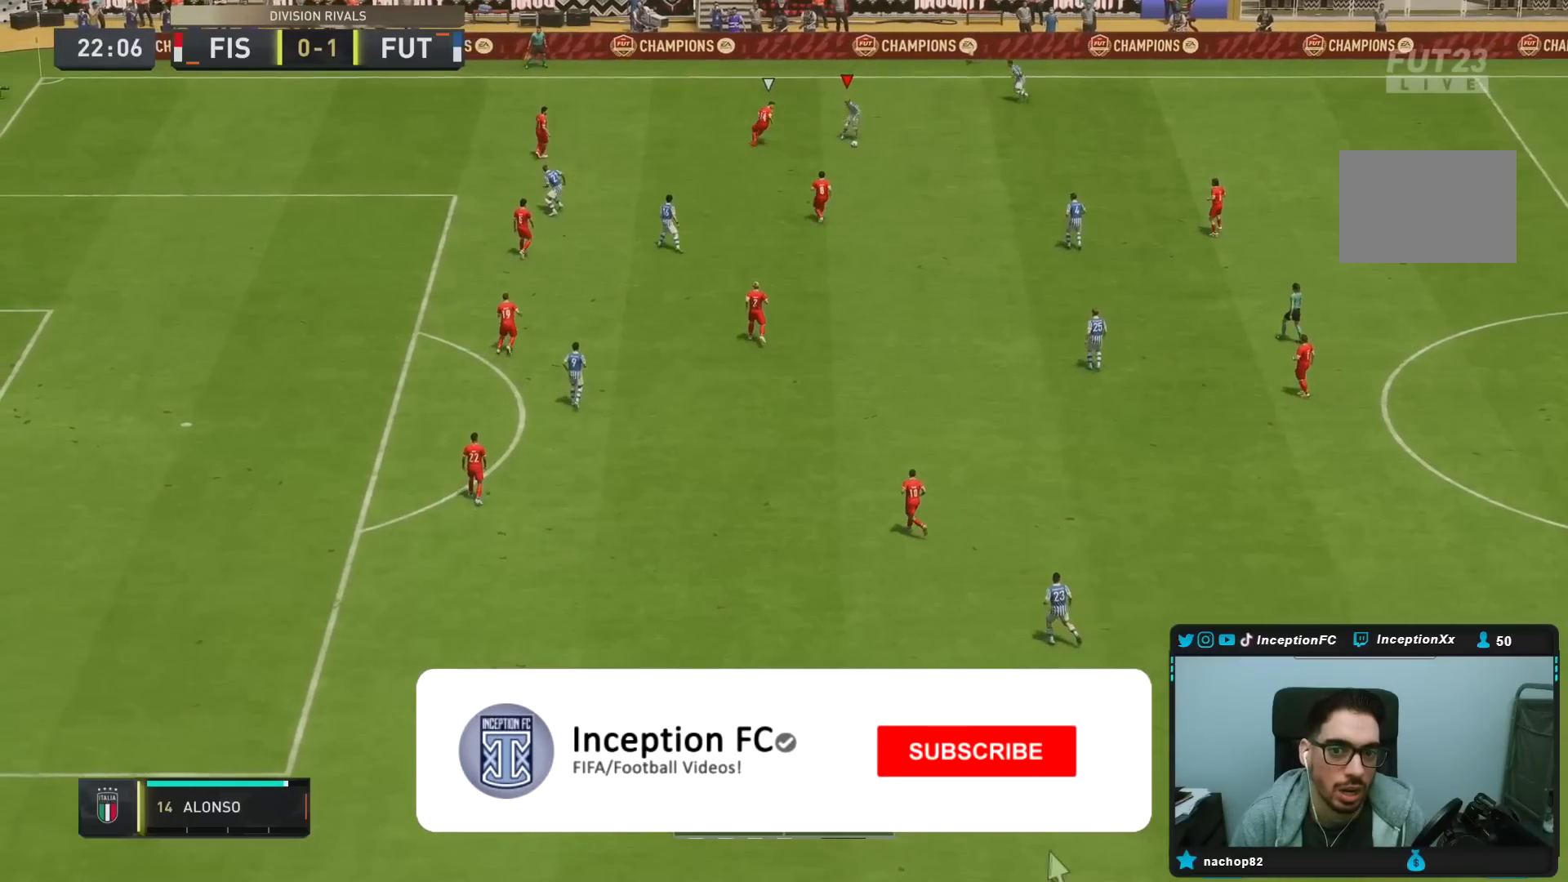
{"dt_ms": 500, "buttons": [], "left_stick": "down", "right_stick": "center", "events": []}
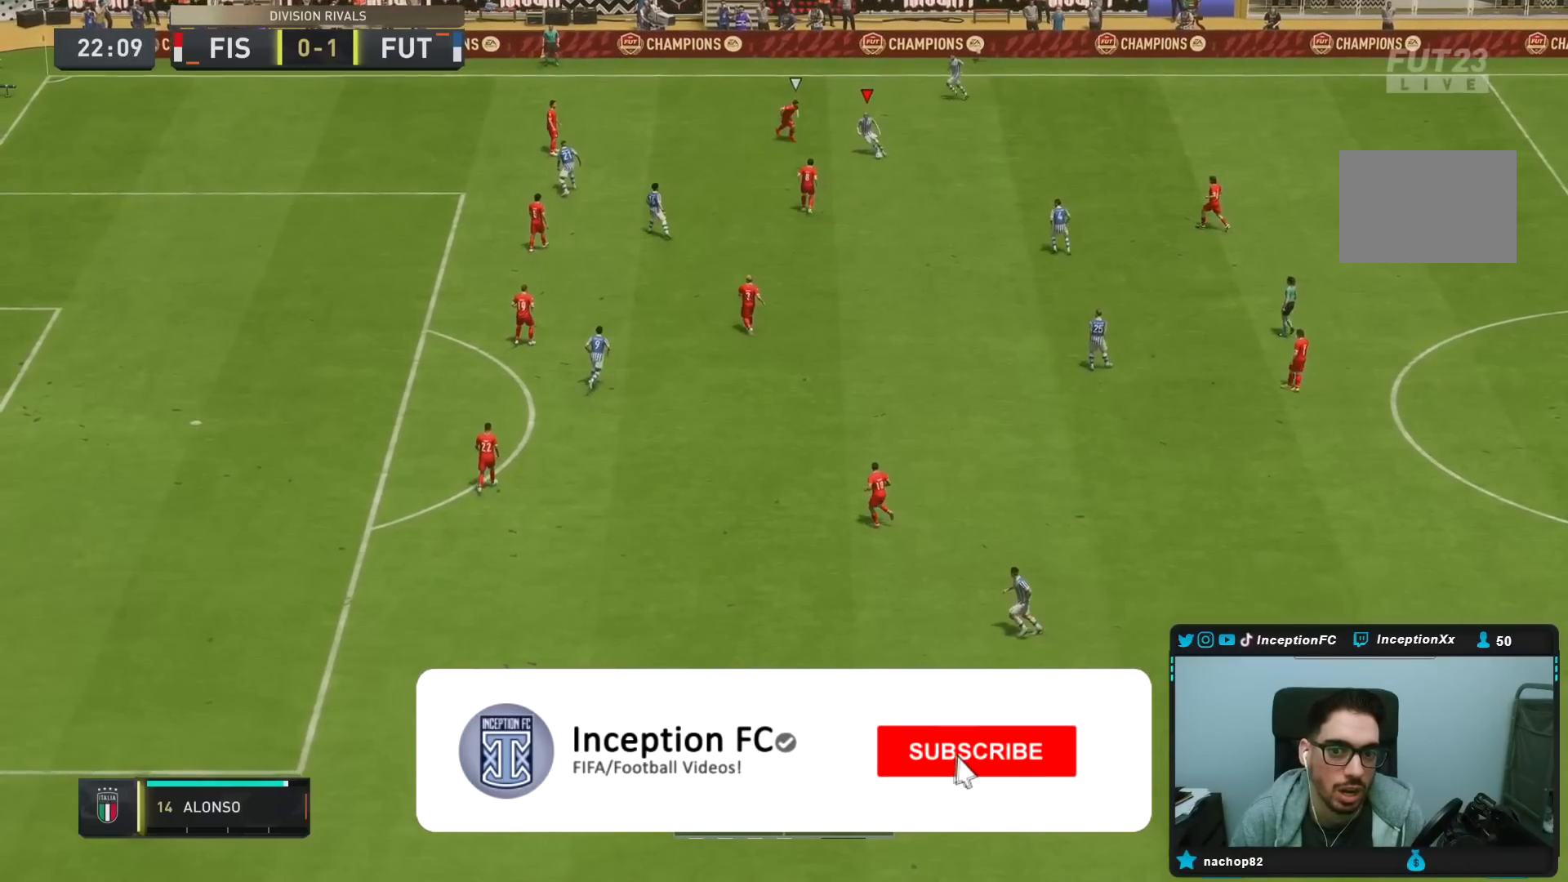
{"dt_ms": 500, "buttons": [], "left_stick": "center", "right_stick": "right", "events": [[200, "left_stick", "center"], [267, "right_stick", "left"], [317, "right_stick", "down-left"], [417, "right_stick", "down-right"], [483, "right_stick", "right"]]}
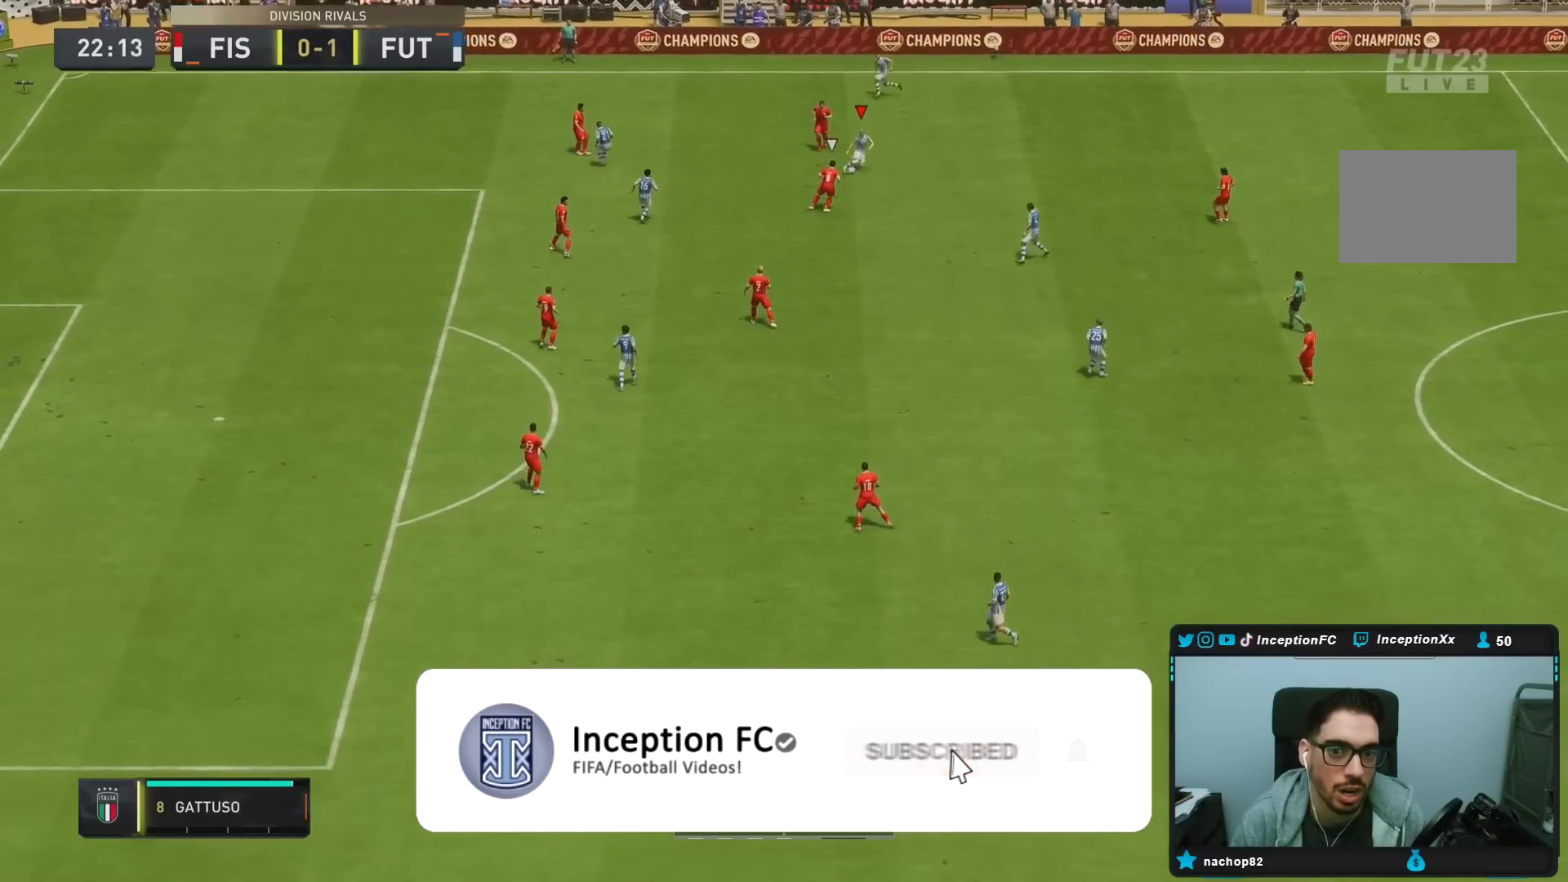
{"dt_ms": 500, "buttons": [], "left_stick": "center", "right_stick": "center", "events": [[17, "right_stick", "up-right"], [83, "right_stick", "center"]]}